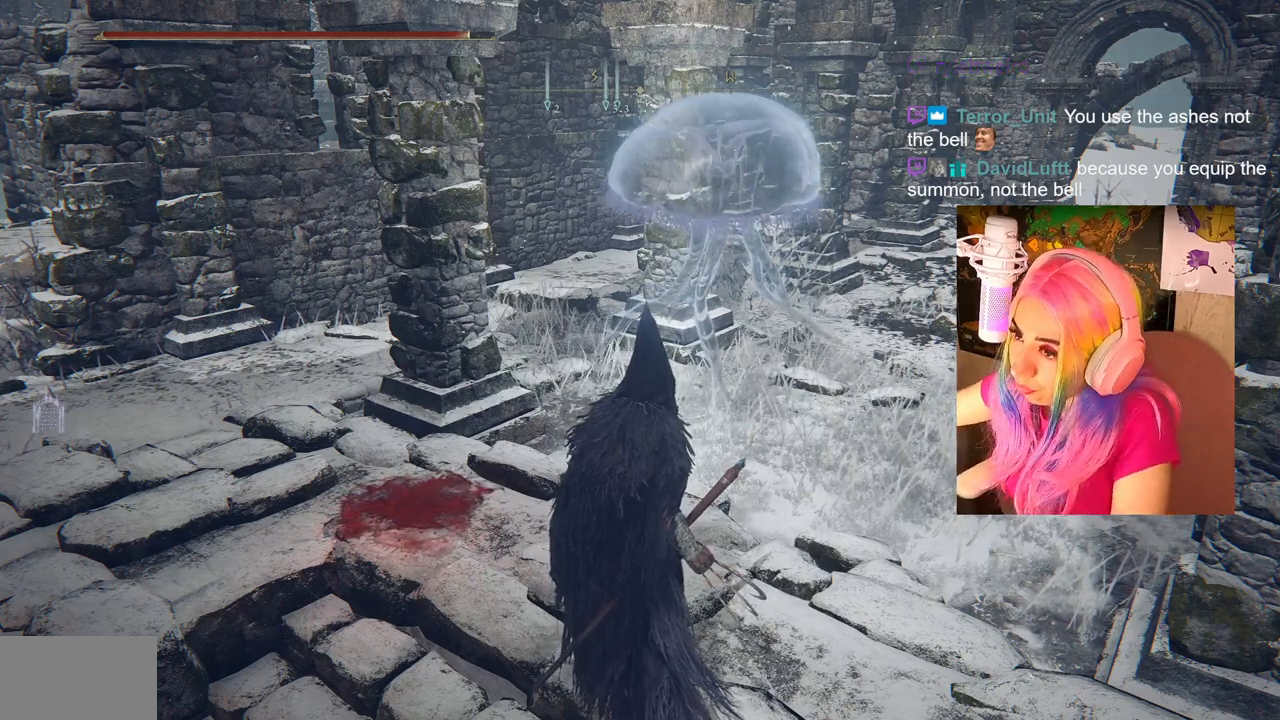
Gameplay with a controller (PlayStation layout); each line is a JSON object with the inputs held at the frame after it. "events" lists button and stick changes between this image and that frame as [ms after this image, input, new state], when the widget could be followed in between.
{"buttons": [], "left_stick": "center", "right_stick": "left", "events": [[467, "right_stick", "left"]]}
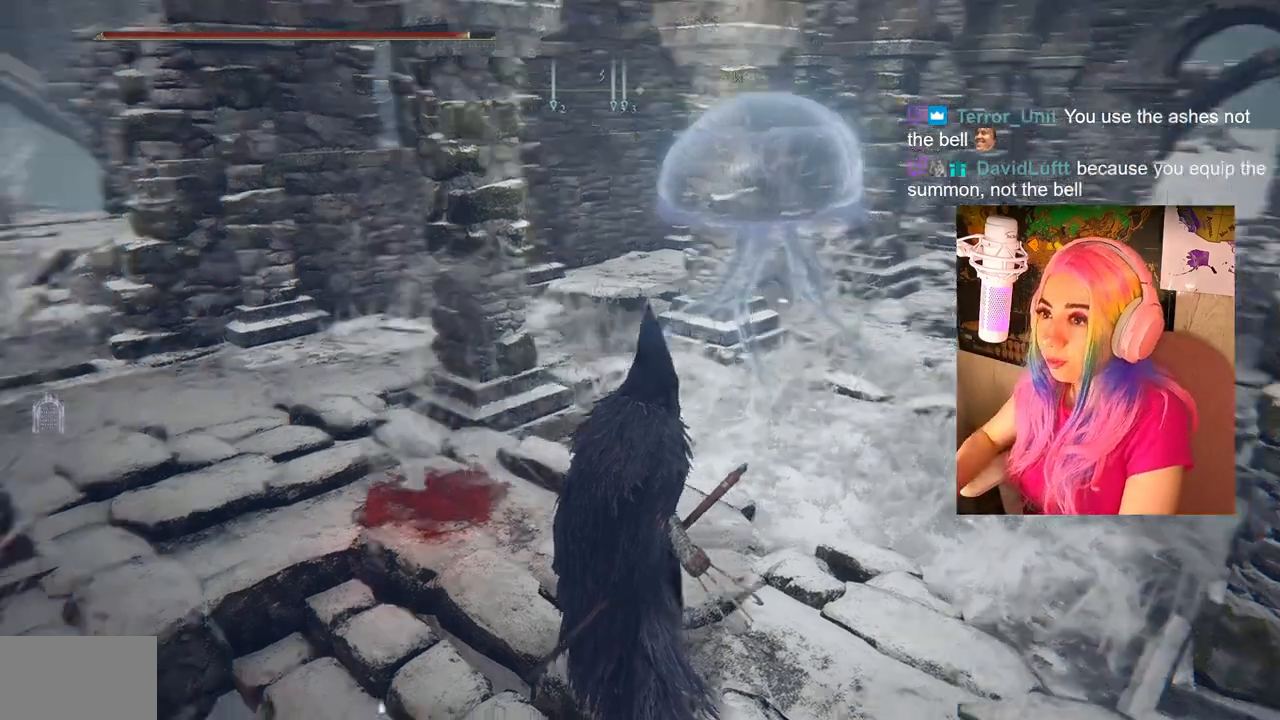
{"buttons": [], "left_stick": "center", "right_stick": "left", "events": [[33, "left_stick", "up-right"], [117, "right_stick", "center"], [200, "left_stick", "up"], [367, "left_stick", "center"], [417, "right_stick", "left"]]}
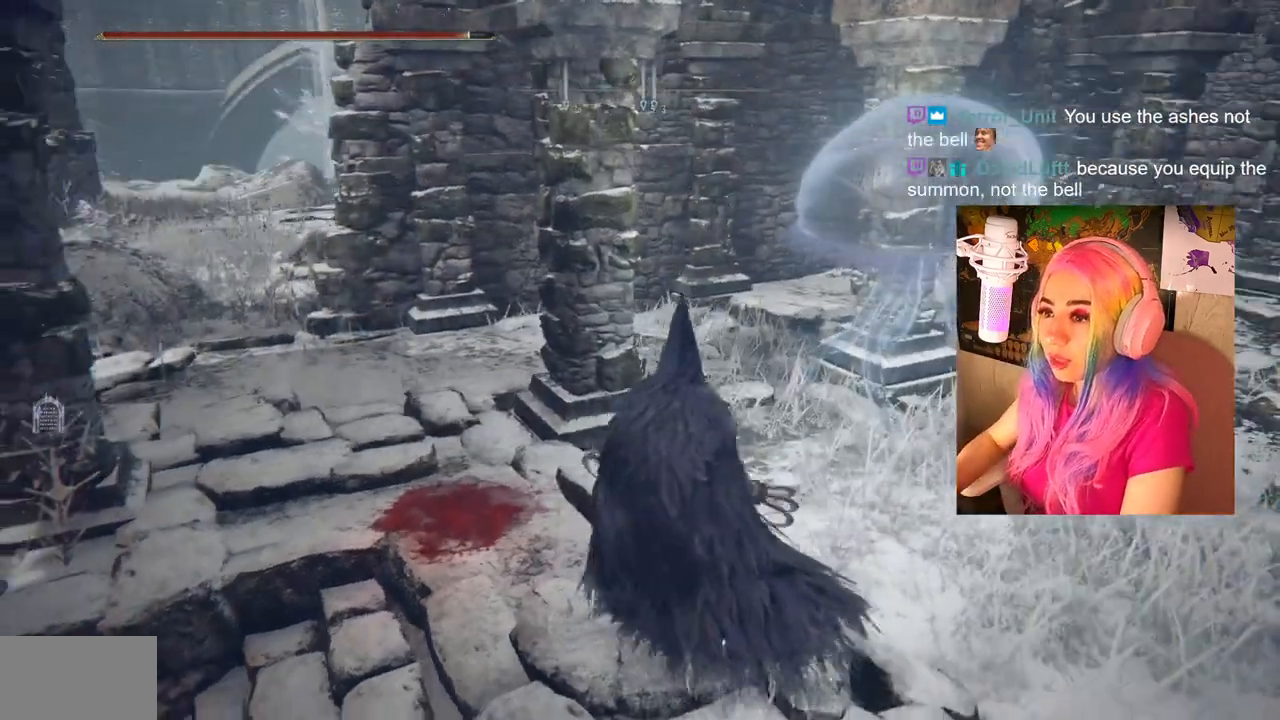
{"buttons": [], "left_stick": "center", "right_stick": "center", "events": [[17, "right_stick", "center"], [250, "START", "down"], [383, "START", "up"]]}
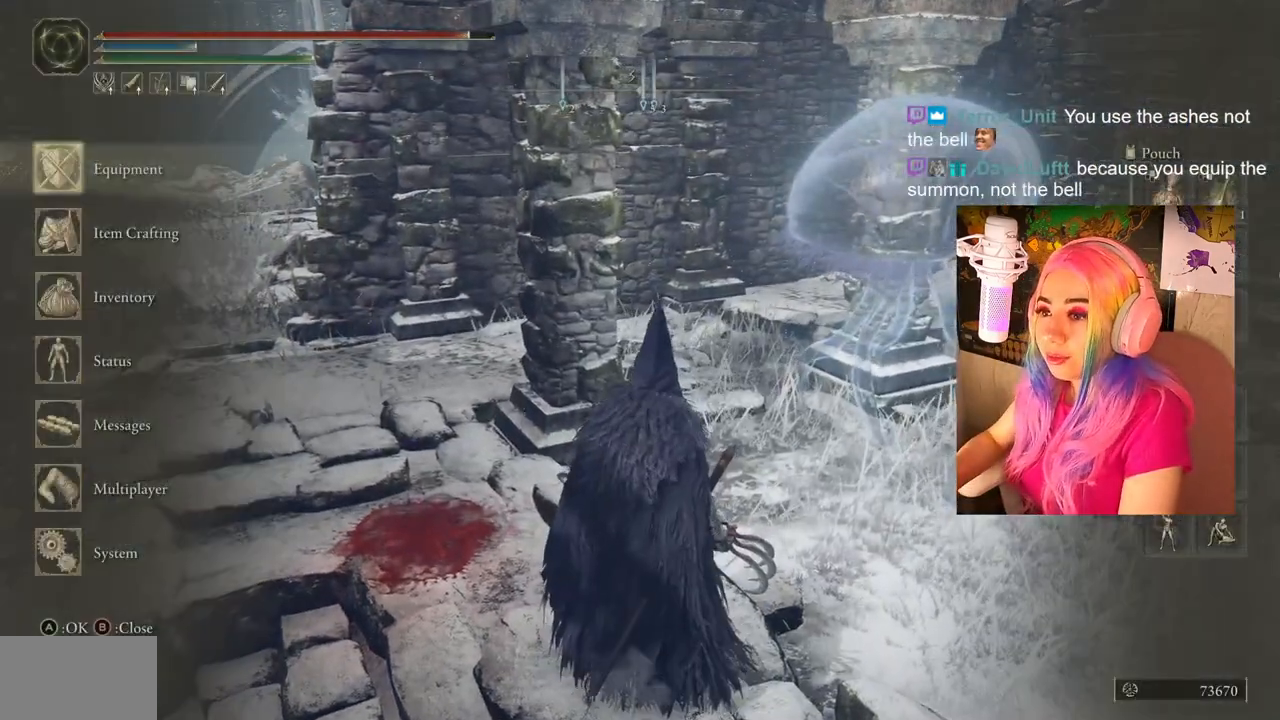
{"buttons": [], "left_stick": "center", "right_stick": "center", "events": [[333, "CROSS", "down"], [450, "CROSS", "up"]]}
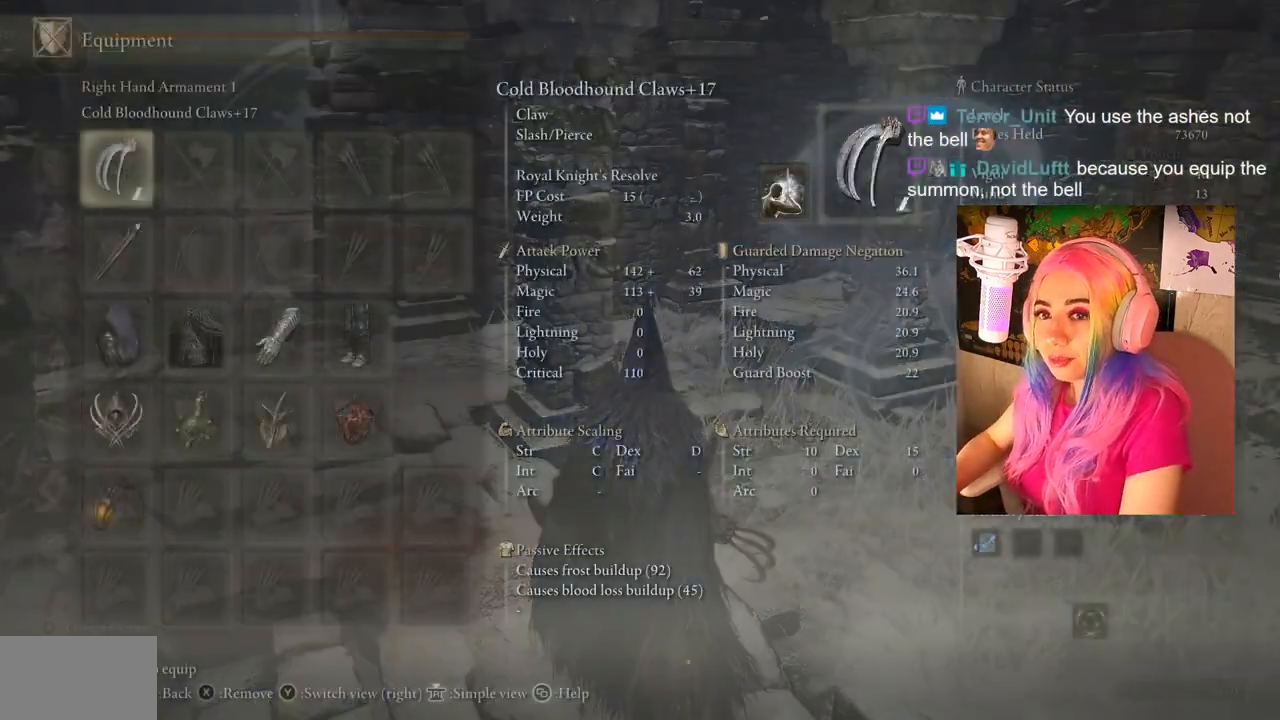
{"buttons": [], "left_stick": "center", "right_stick": "center", "events": []}
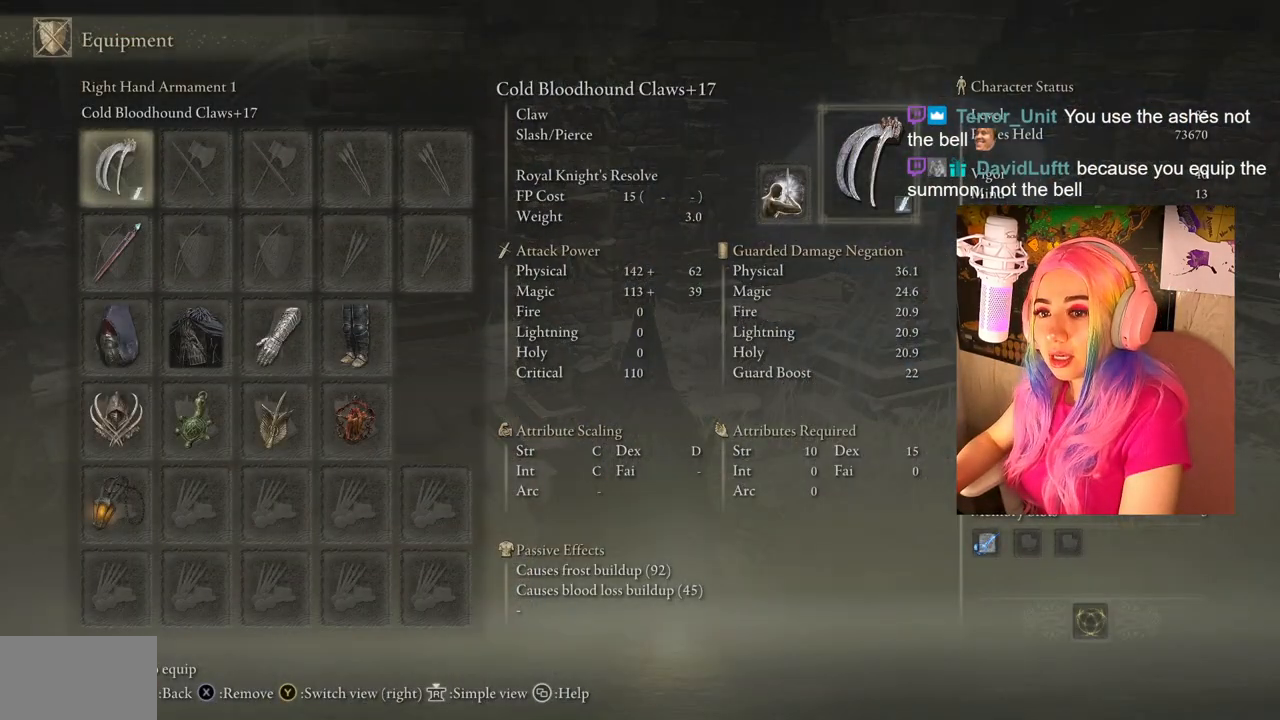
{"buttons": [], "left_stick": "center", "right_stick": "center", "events": []}
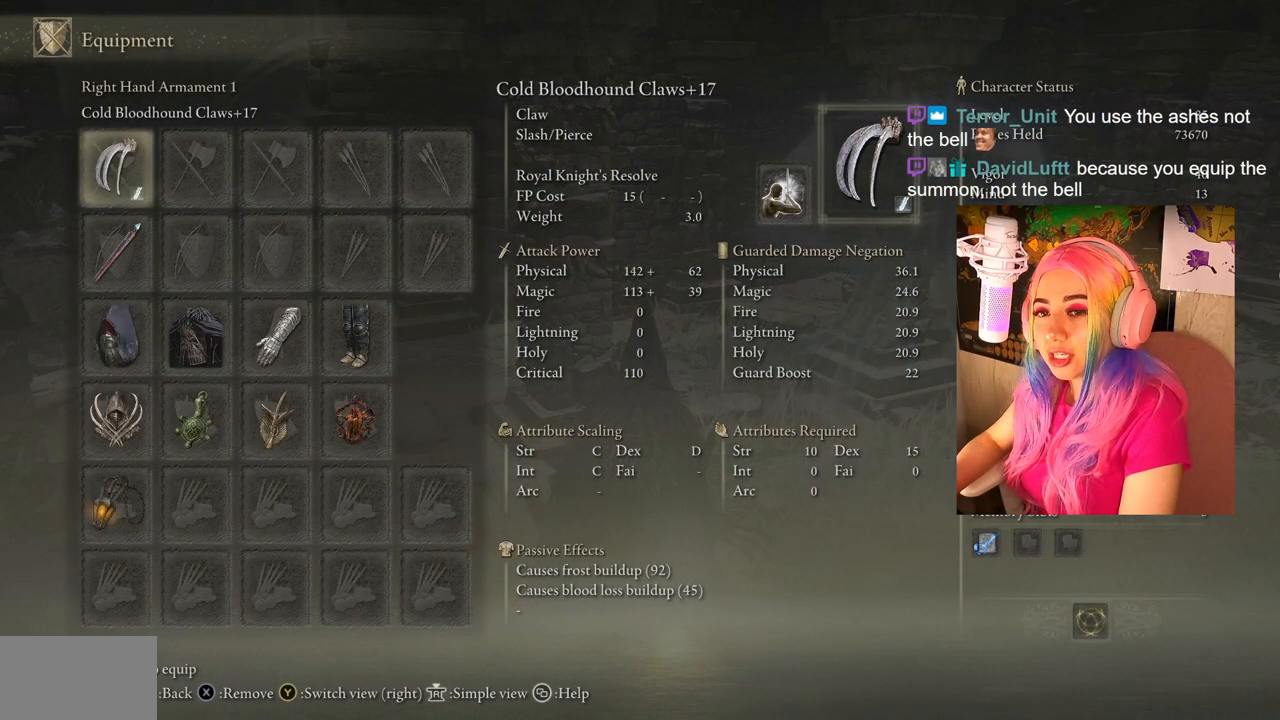
{"buttons": [], "left_stick": "center", "right_stick": "center", "events": [[100, "CIRCLE", "down"], [217, "CIRCLE", "up"]]}
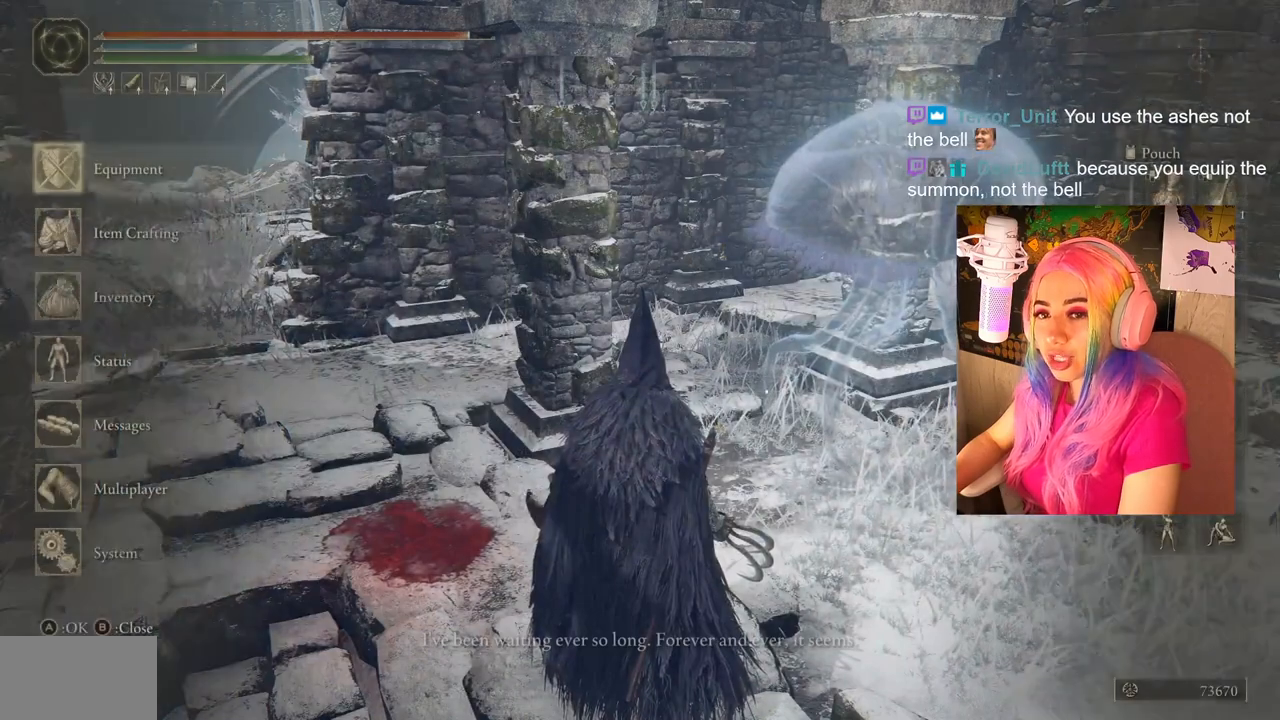
{"buttons": [], "left_stick": "center", "right_stick": "center", "events": [[350, "DPAD_DOWN", "down"], [433, "DPAD_DOWN", "up"]]}
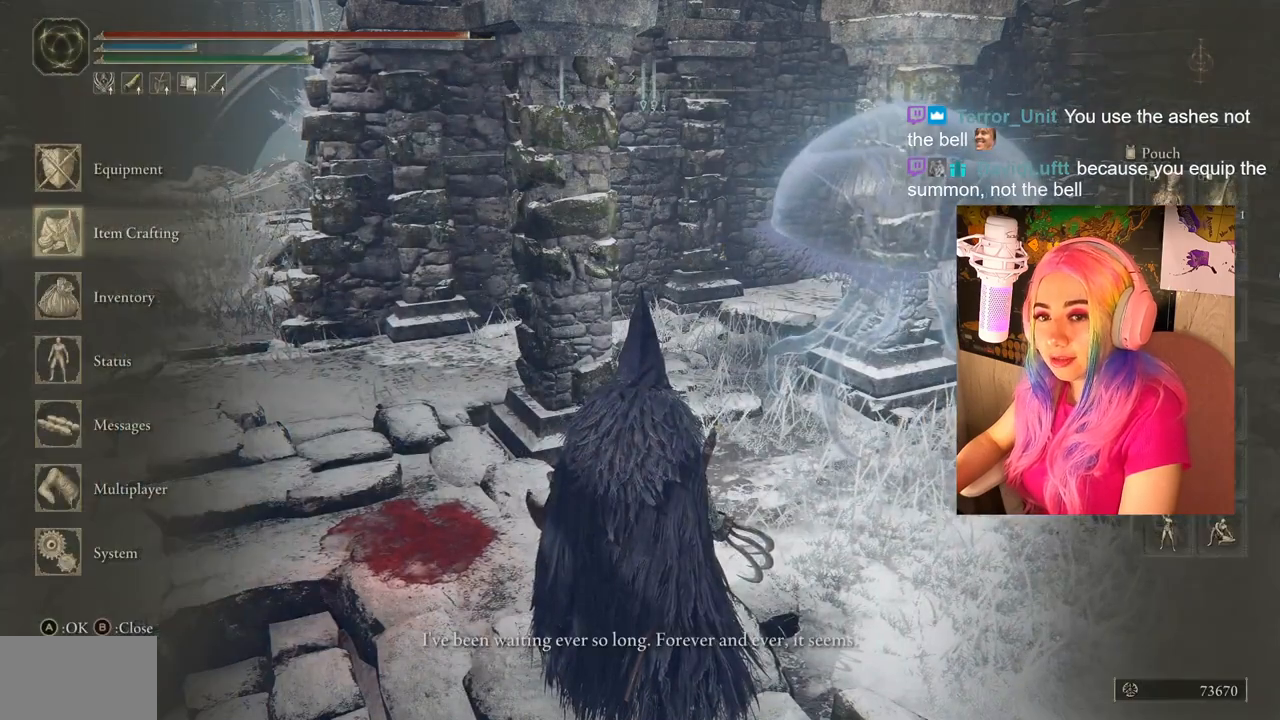
{"buttons": [], "left_stick": "center", "right_stick": "center", "events": [[17, "DPAD_DOWN", "down"], [150, "CROSS", "down"], [150, "DPAD_DOWN", "up"], [250, "CROSS", "up"]]}
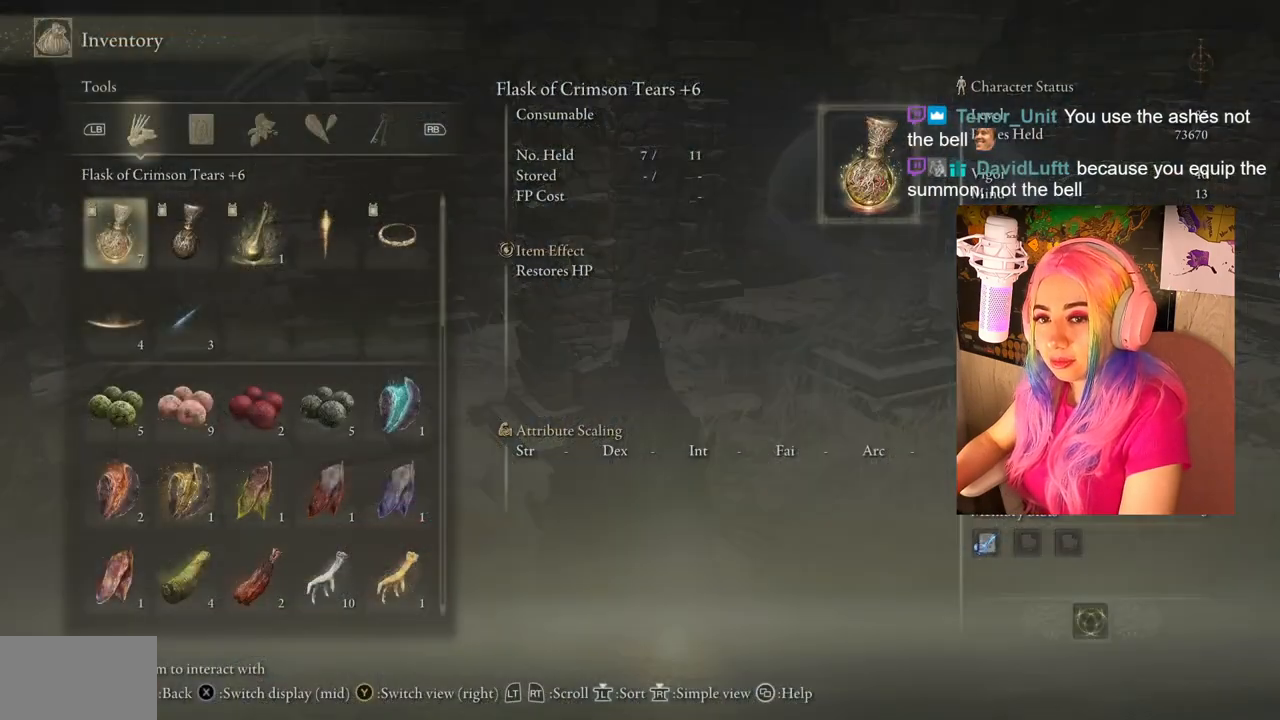
{"buttons": ["DPAD_DOWN"], "left_stick": "center", "right_stick": "center", "events": [[350, "DPAD_DOWN", "down"]]}
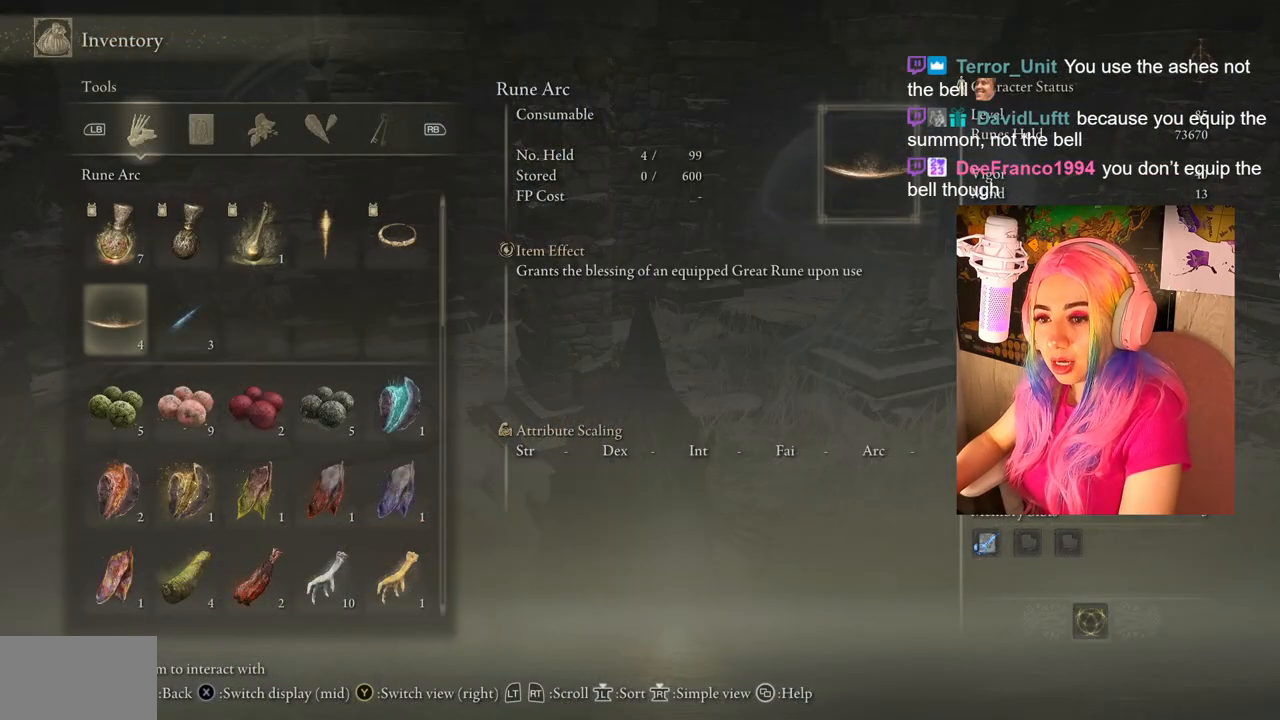
{"buttons": ["DPAD_DOWN"], "left_stick": "center", "right_stick": "center", "events": []}
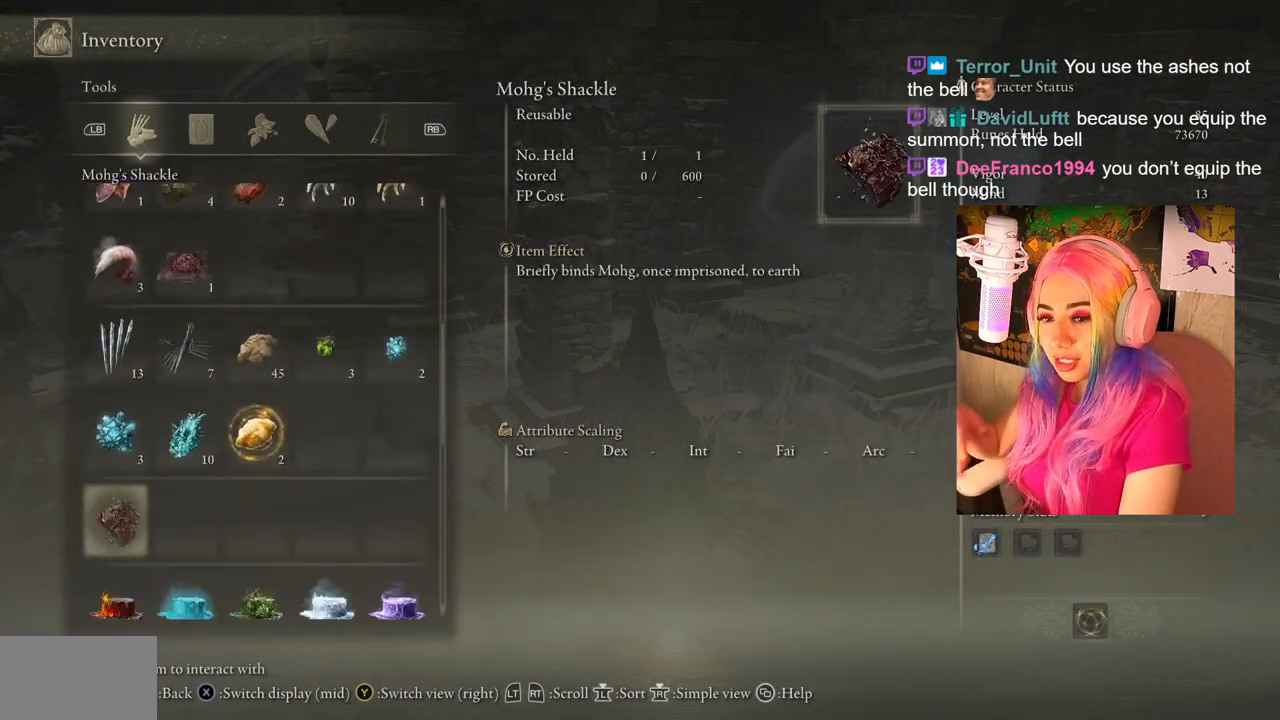
{"buttons": [], "left_stick": "center", "right_stick": "center", "events": [[250, "DPAD_DOWN", "up"]]}
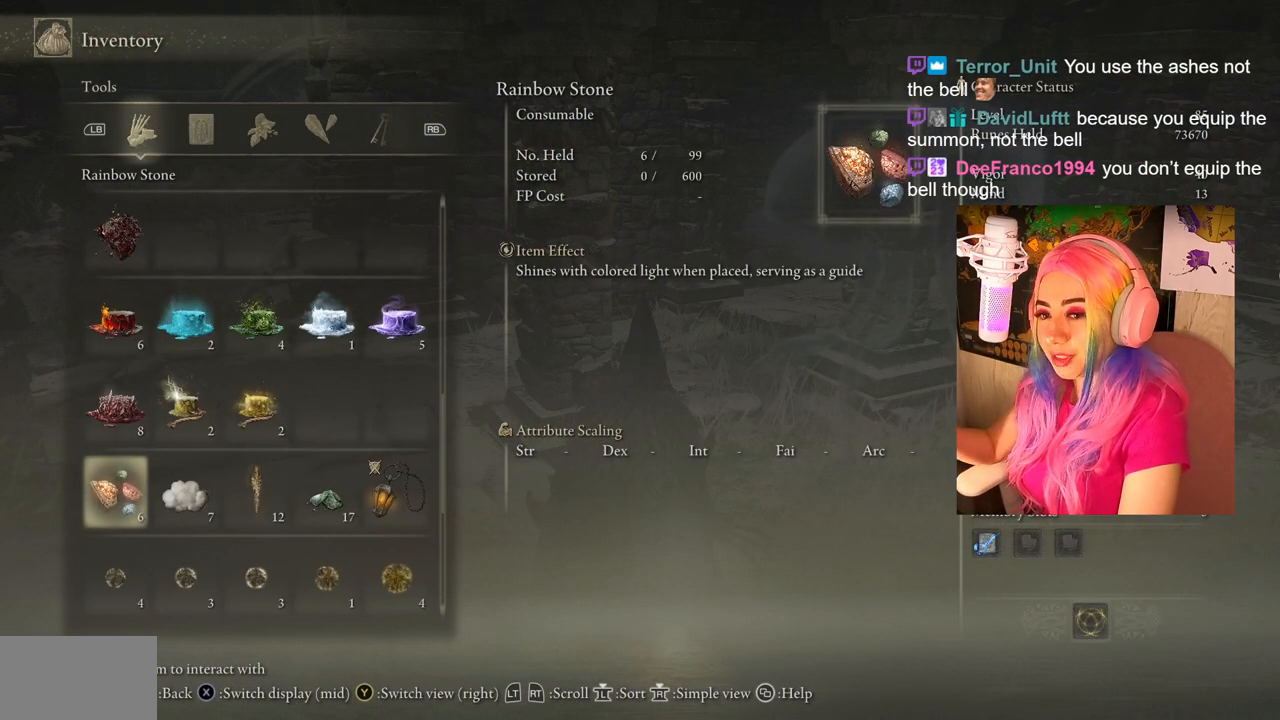
{"buttons": ["DPAD_DOWN"], "left_stick": "center", "right_stick": "center", "events": [[183, "DPAD_DOWN", "down"]]}
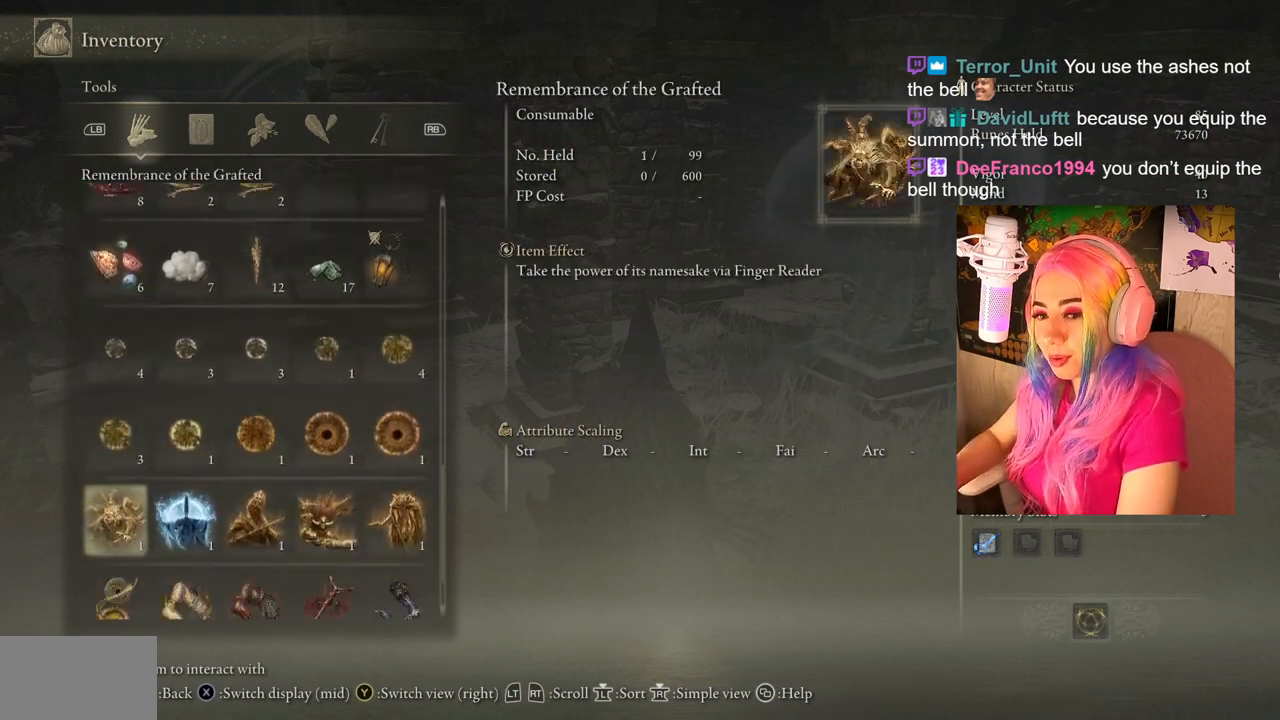
{"buttons": [], "left_stick": "center", "right_stick": "center", "events": [[200, "DPAD_DOWN", "up"]]}
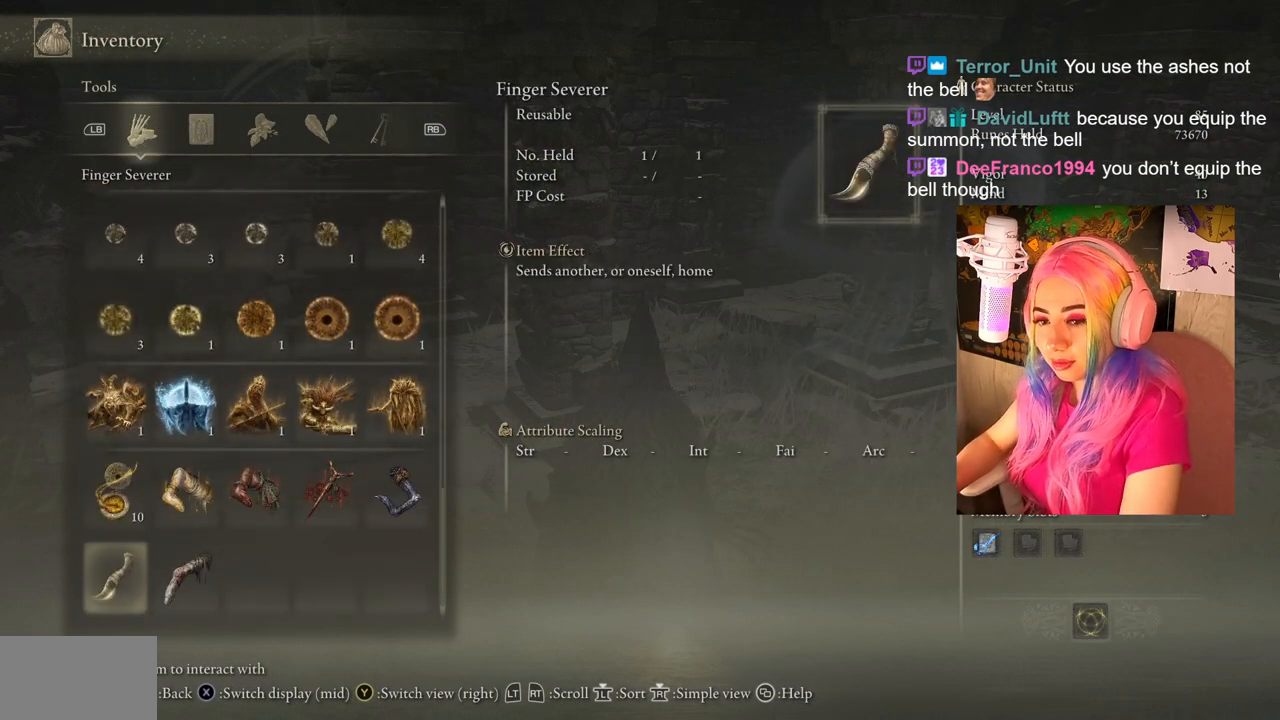
{"buttons": [], "left_stick": "center", "right_stick": "center", "events": [[250, "DPAD_DOWN", "down"], [400, "DPAD_DOWN", "up"]]}
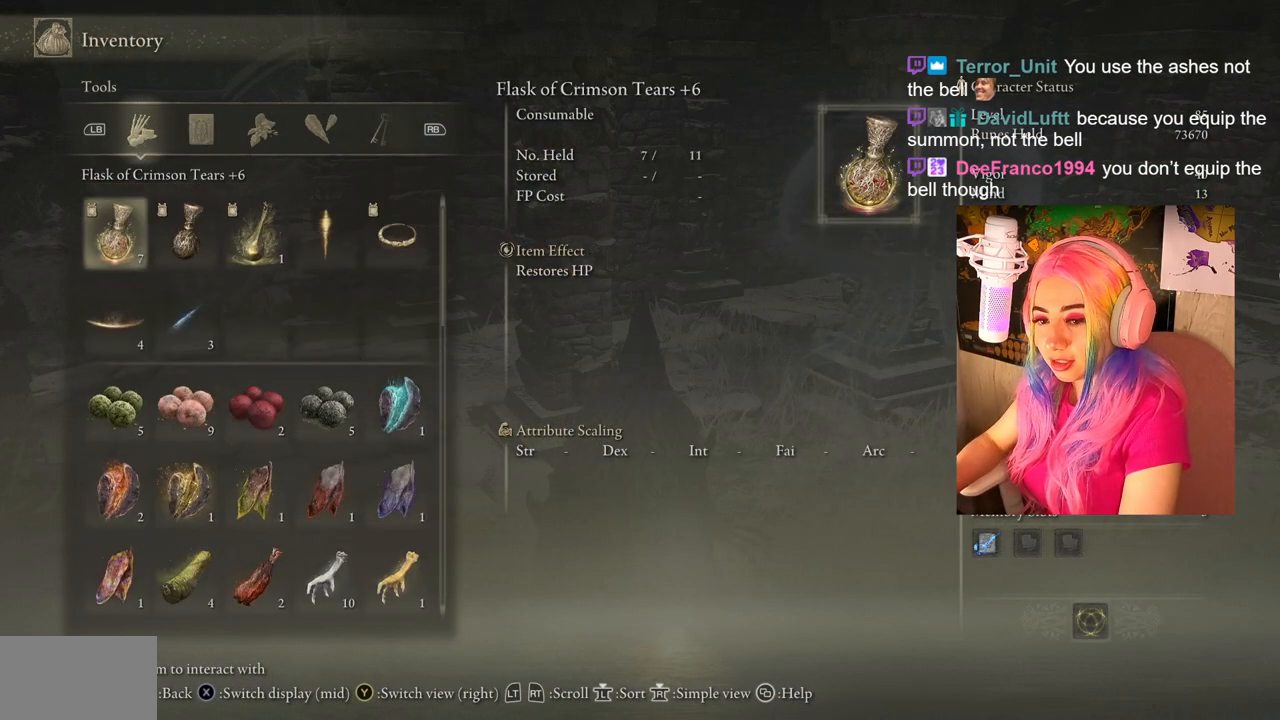
{"buttons": [], "left_stick": "center", "right_stick": "center", "events": []}